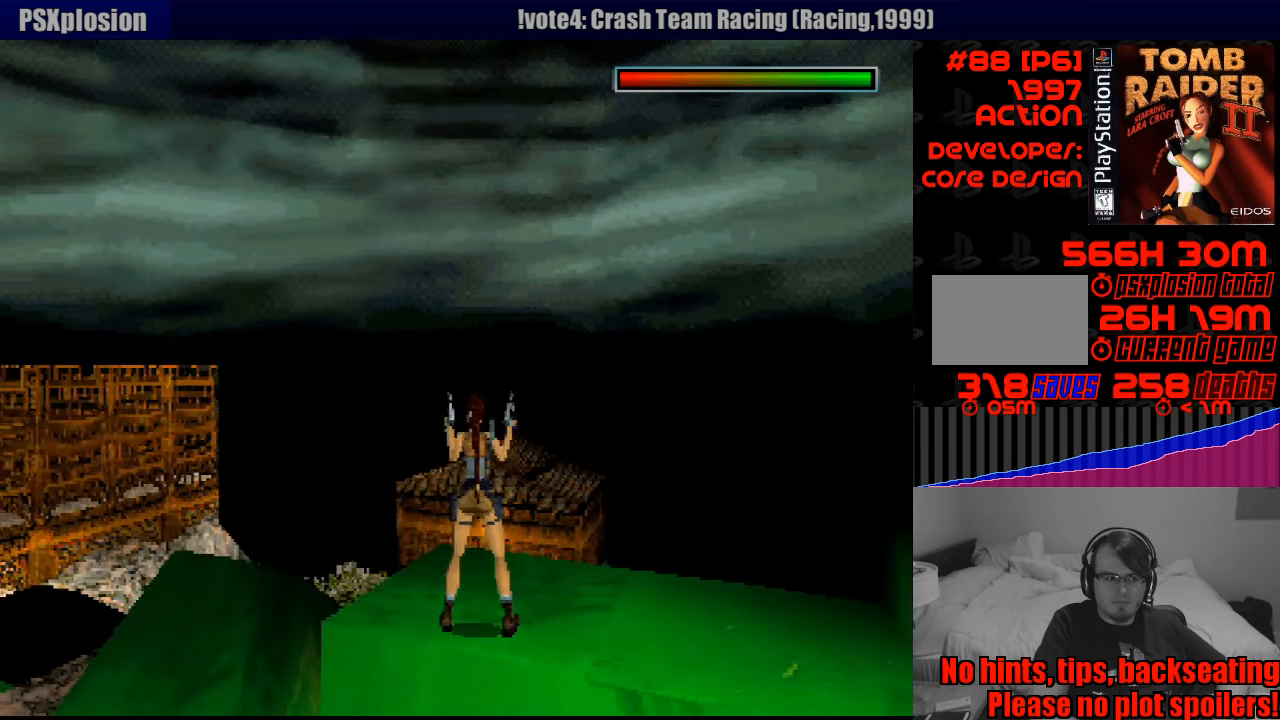
Gameplay with a controller (PlayStation layout); each line is a JSON object with the inputs held at the frame after it. "events" lists button and stick changes between this image and that frame as [ms after this image, input, new state], when the widget could be followed in between. Not read: L3 R3.
{"buttons": ["DPAD_LEFT"], "events": [[150, "TRIANGLE", "down"], [333, "TRIANGLE", "up"], [417, "DPAD_LEFT", "down"]]}
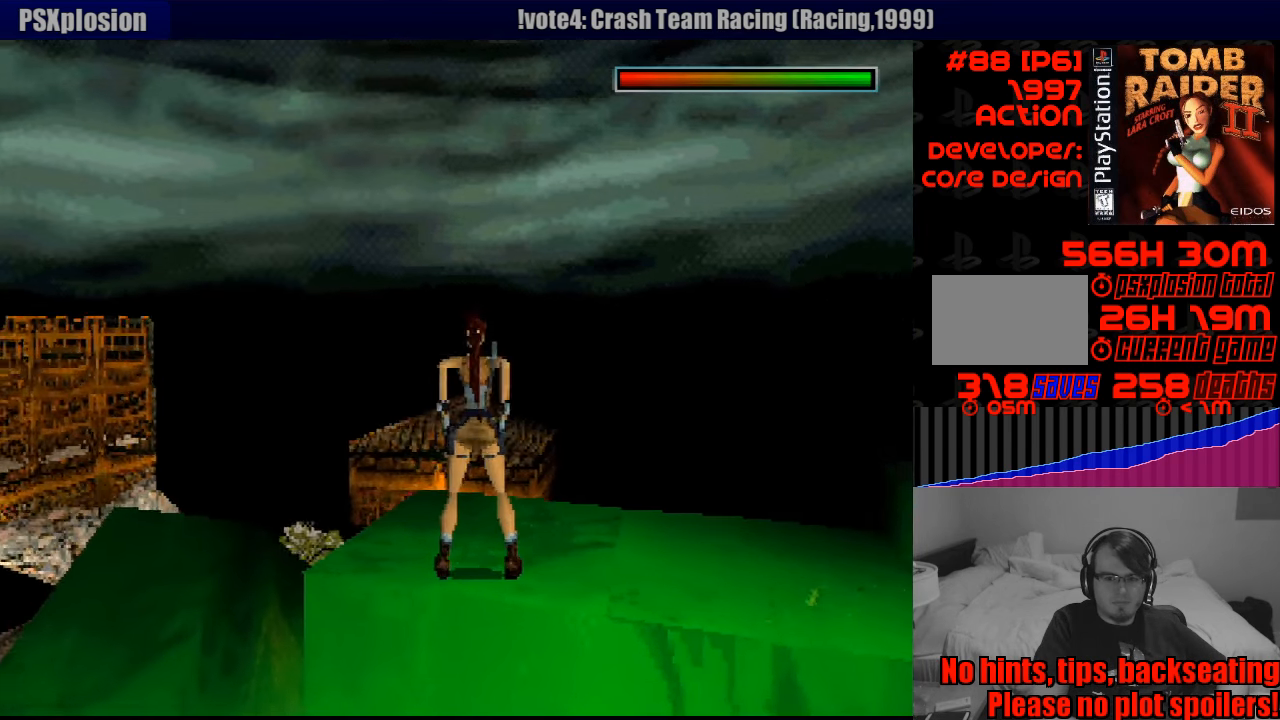
{"buttons": ["DPAD_LEFT"], "events": []}
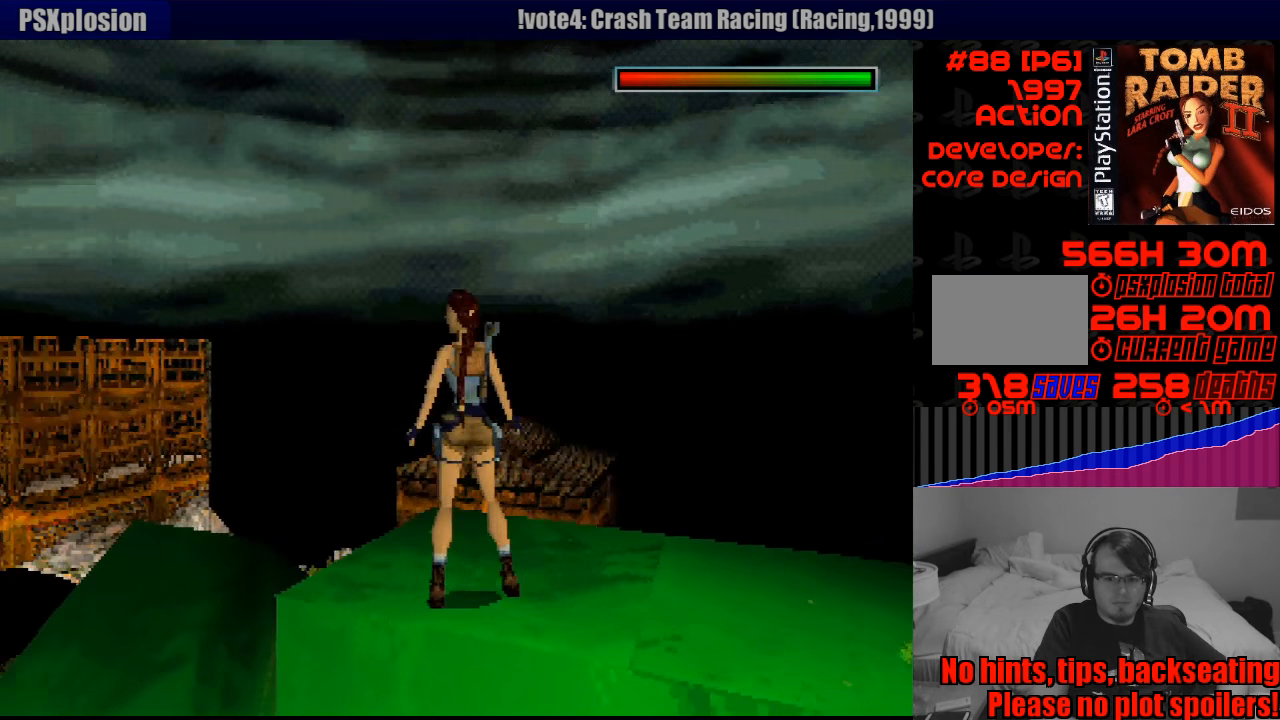
{"buttons": [], "events": [[200, "DPAD_LEFT", "up"]]}
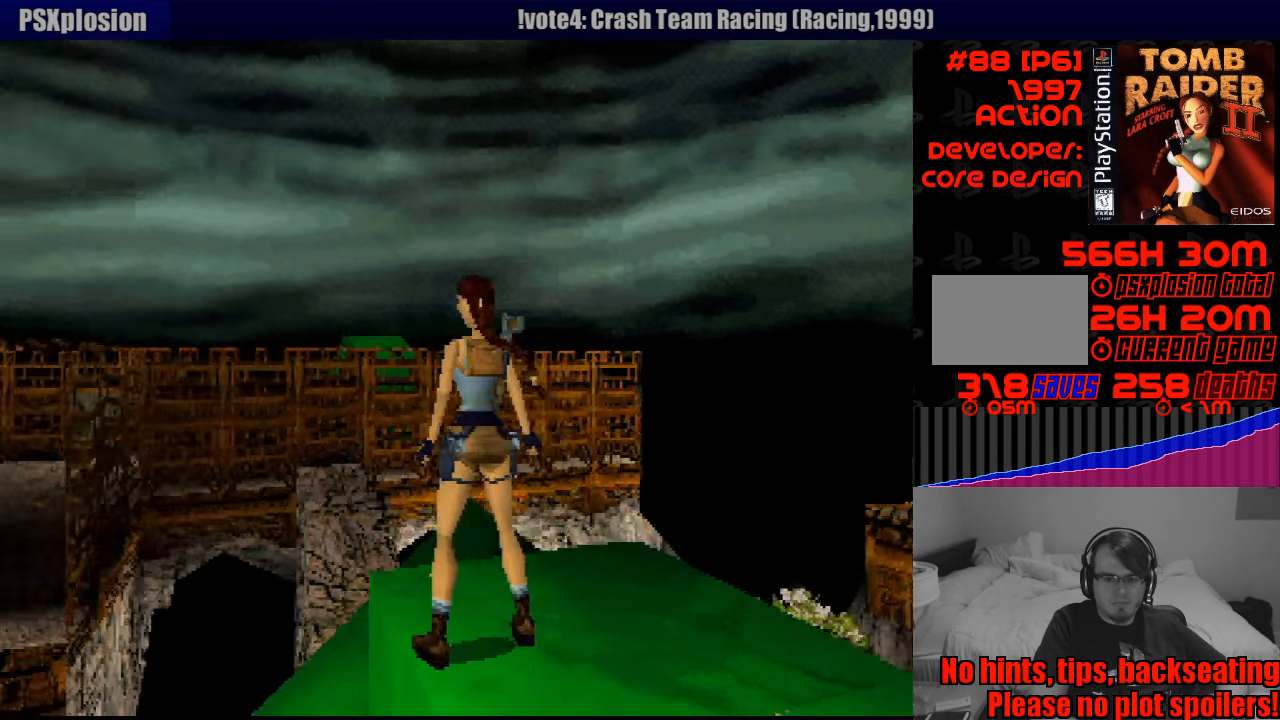
{"buttons": [], "events": [[233, "DPAD_RIGHT", "down"], [350, "DPAD_RIGHT", "up"]]}
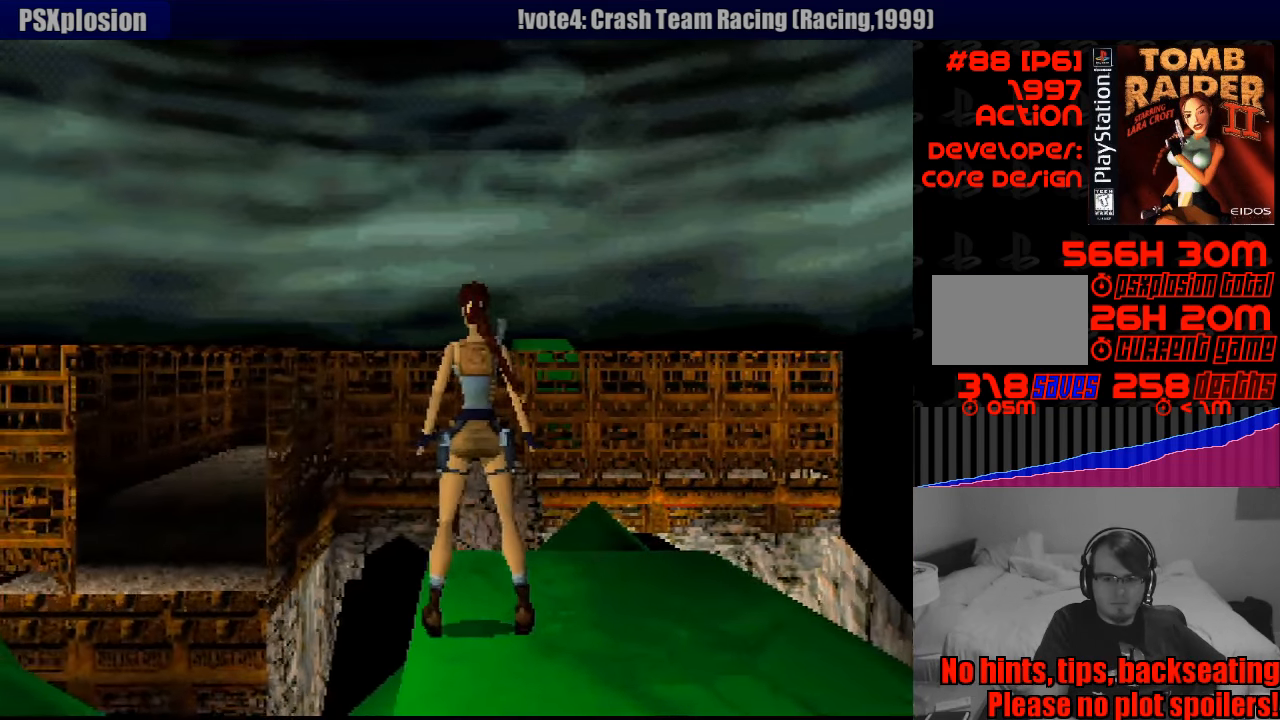
{"buttons": [], "events": [[367, "DPAD_RIGHT", "down"], [500, "DPAD_RIGHT", "up"]]}
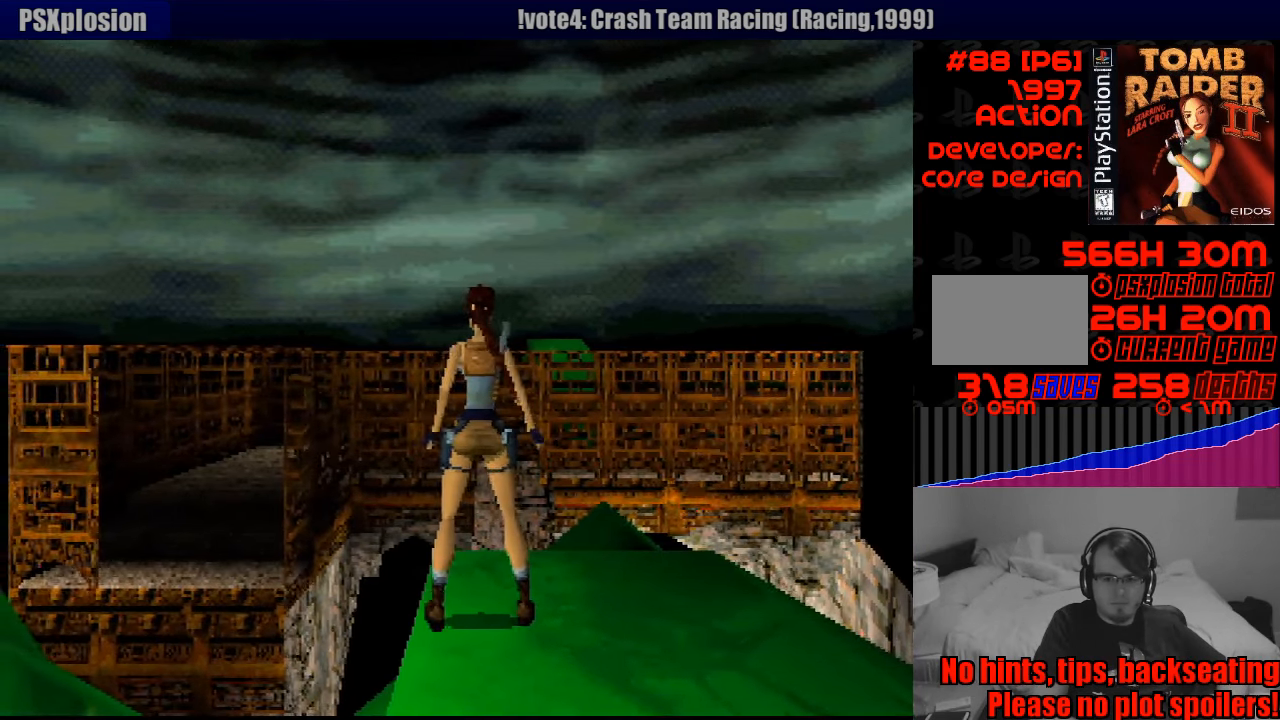
{"buttons": [], "events": []}
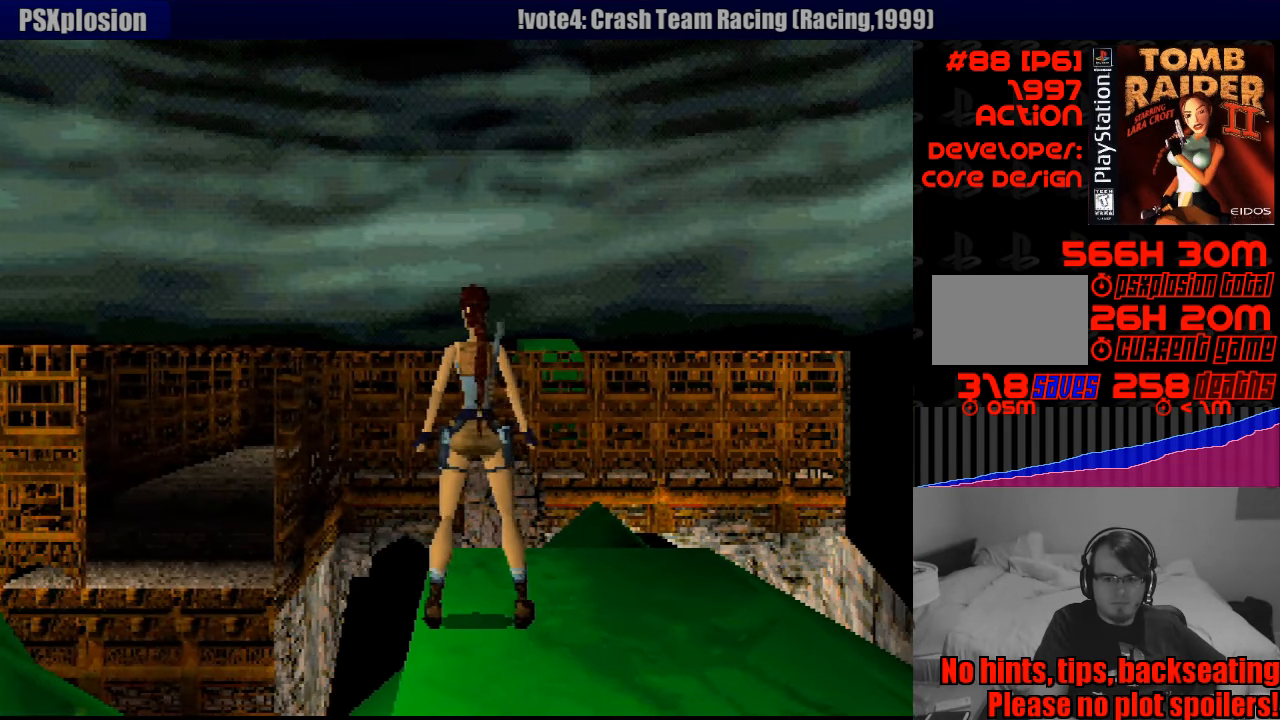
{"buttons": ["SQUARE", "DPAD_UP"], "events": [[267, "SQUARE", "down"], [283, "DPAD_UP", "down"]]}
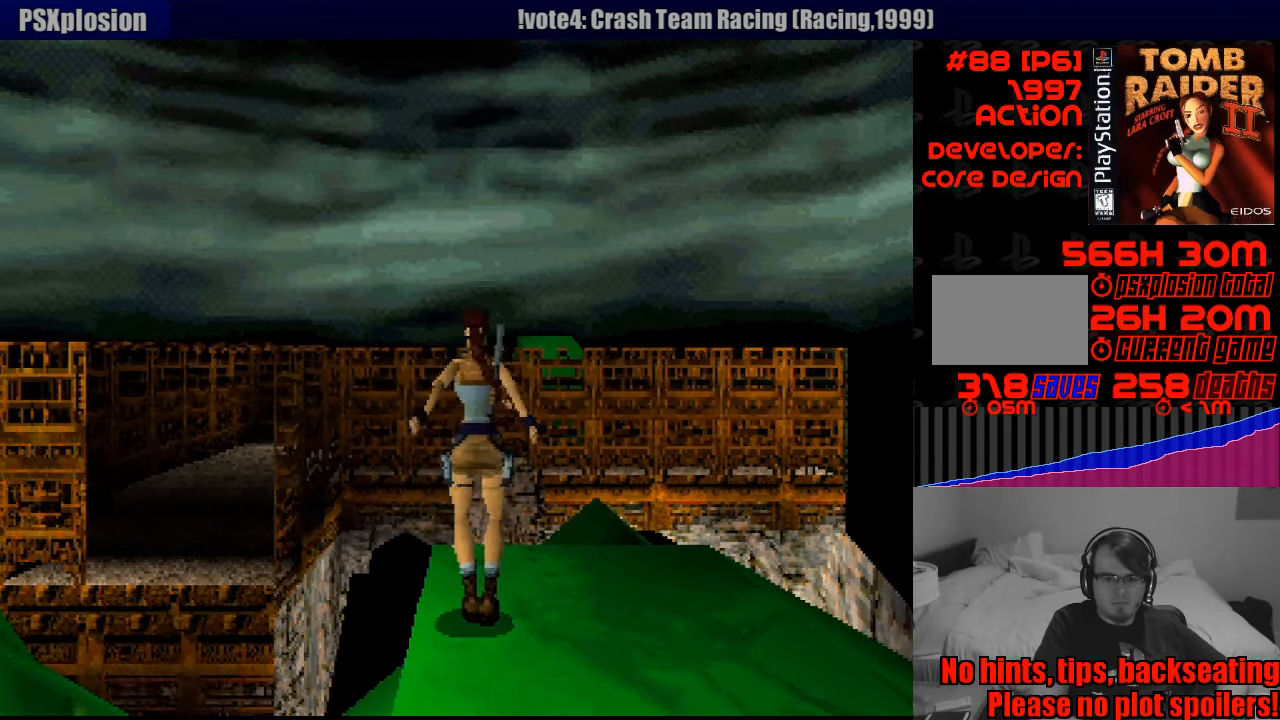
{"buttons": ["SQUARE", "DPAD_UP"], "events": []}
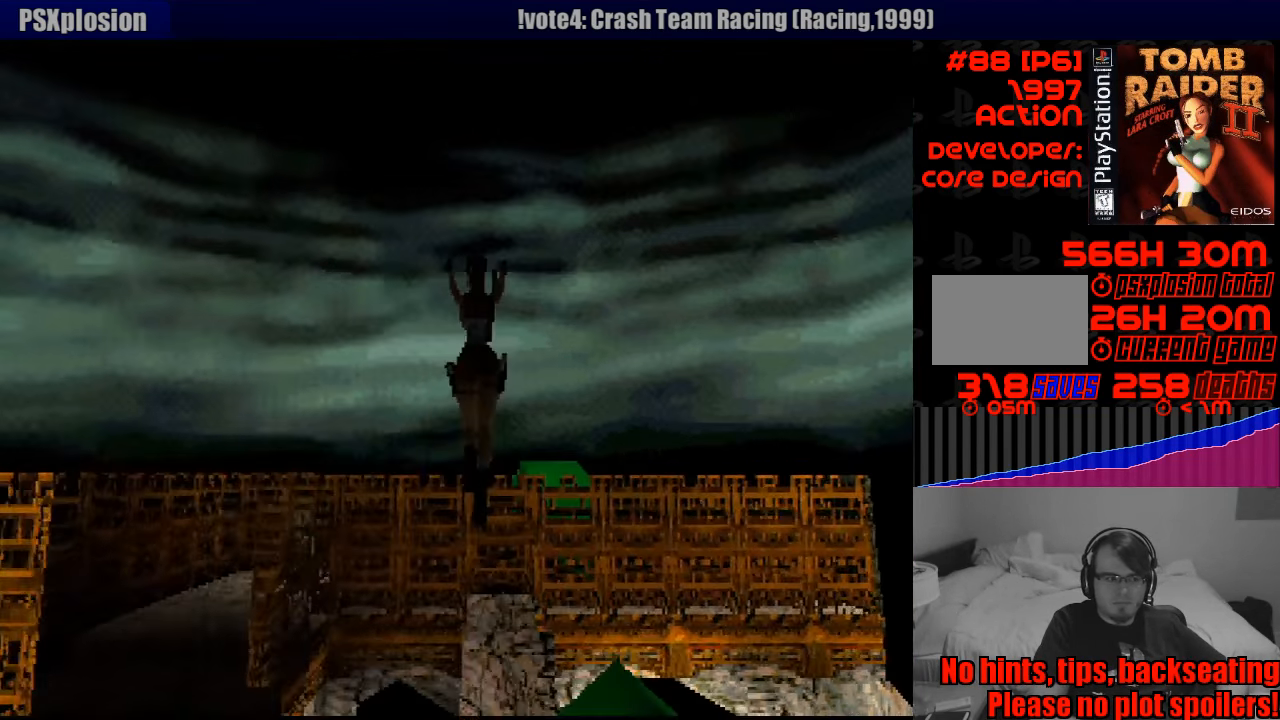
{"buttons": [], "events": [[450, "DPAD_UP", "up"], [450, "SQUARE", "up"]]}
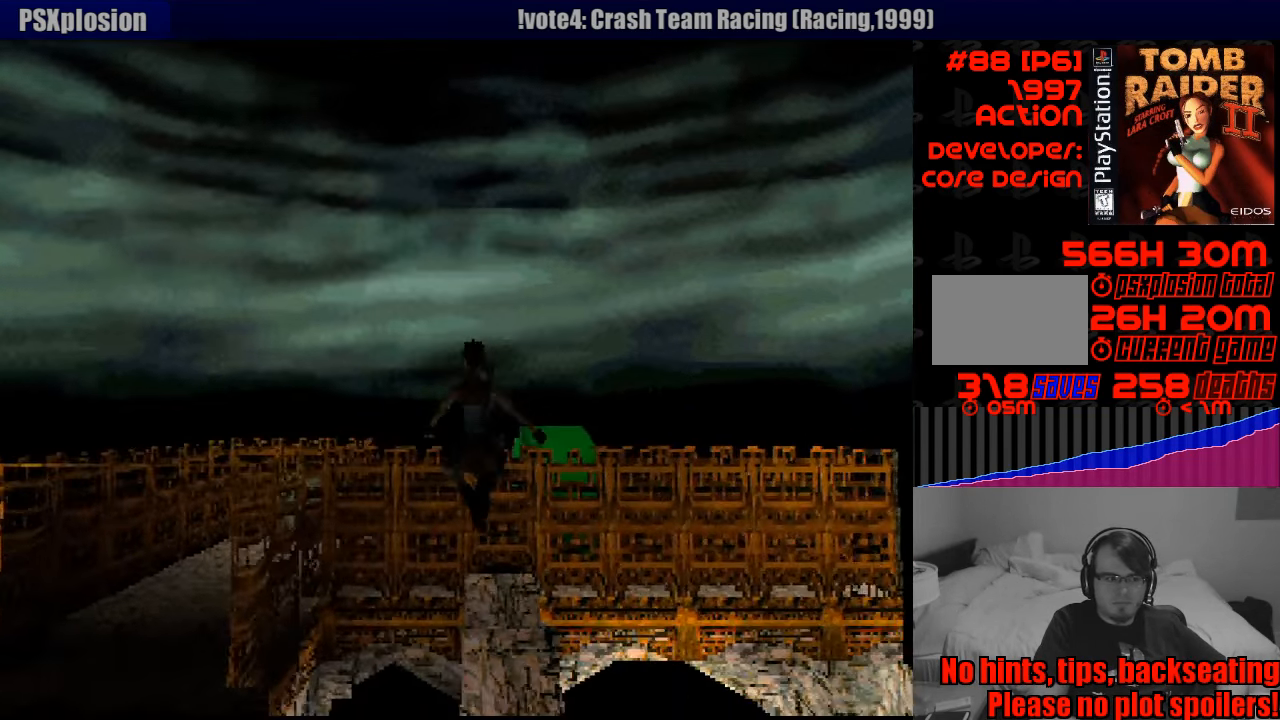
{"buttons": [], "events": []}
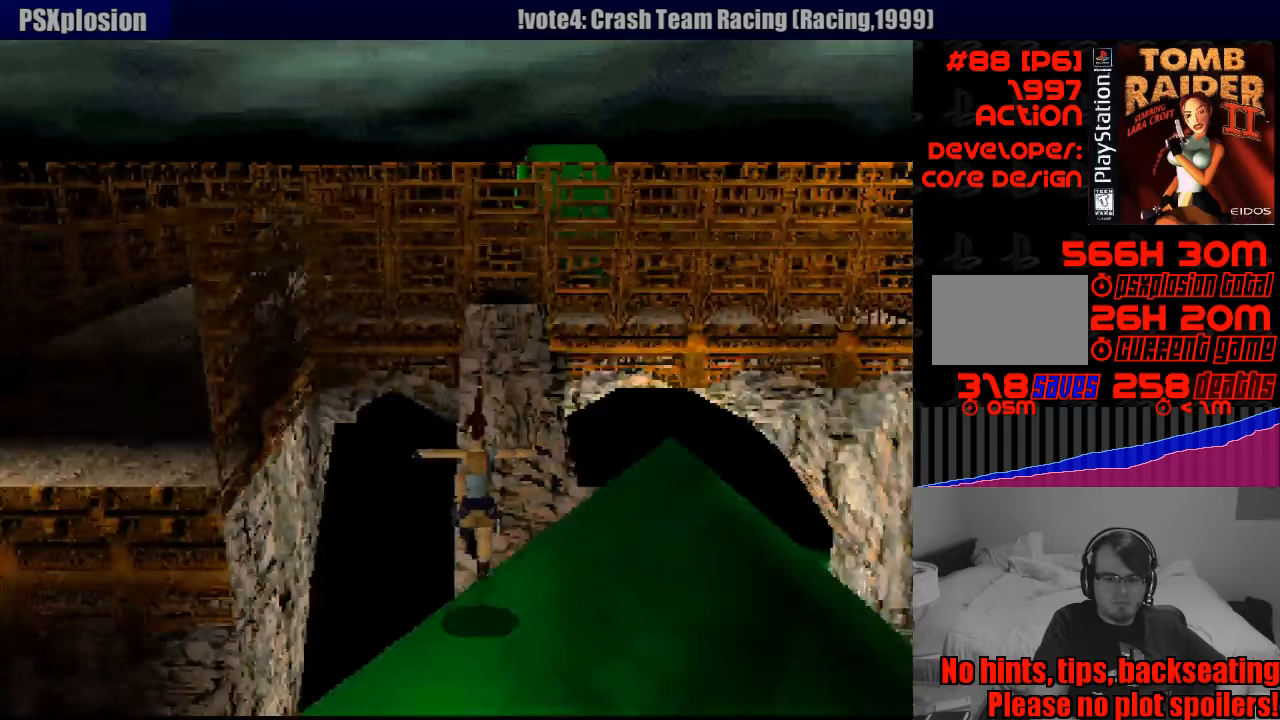
{"buttons": [], "events": []}
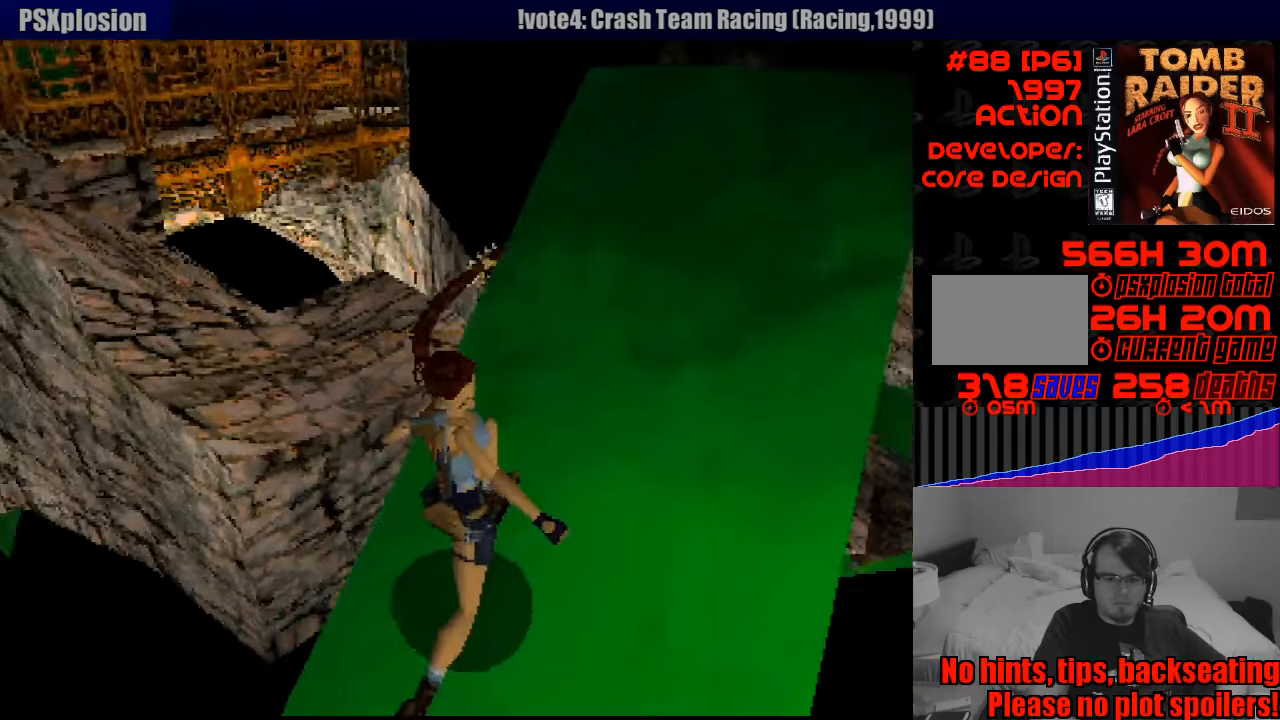
{"buttons": ["SQUARE"], "events": [[400, "SQUARE", "down"]]}
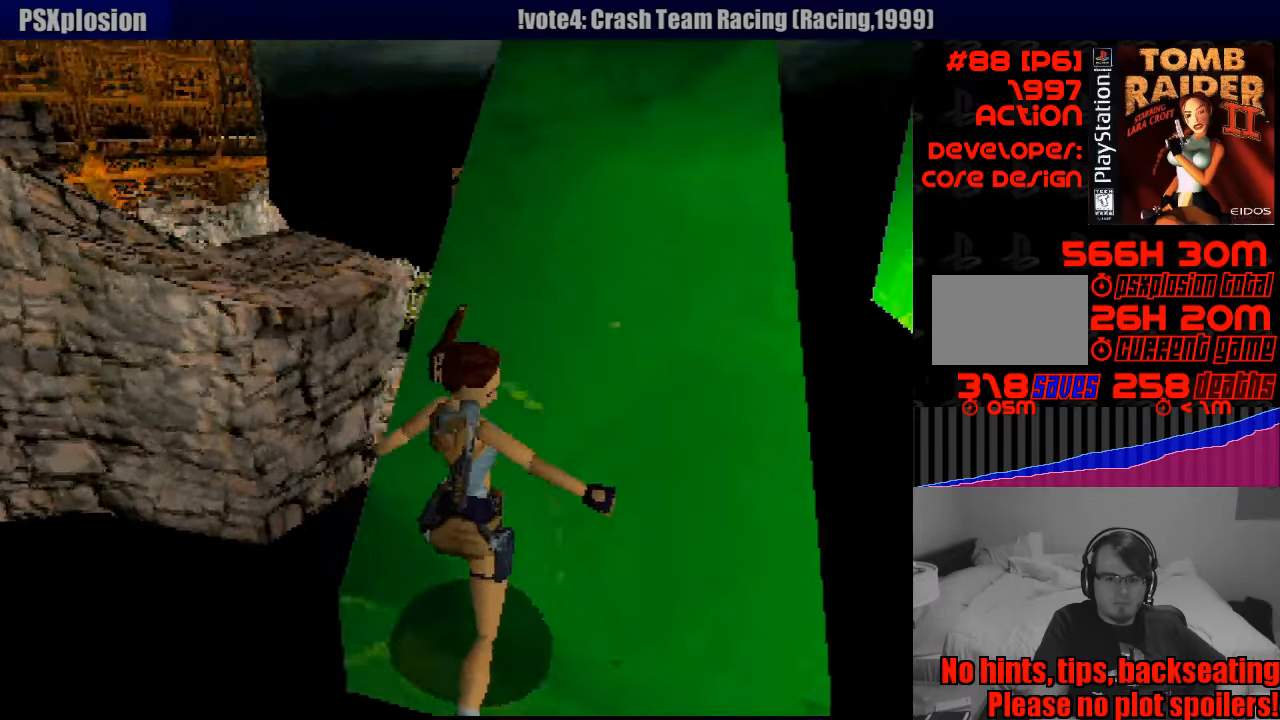
{"buttons": ["SQUARE"], "events": []}
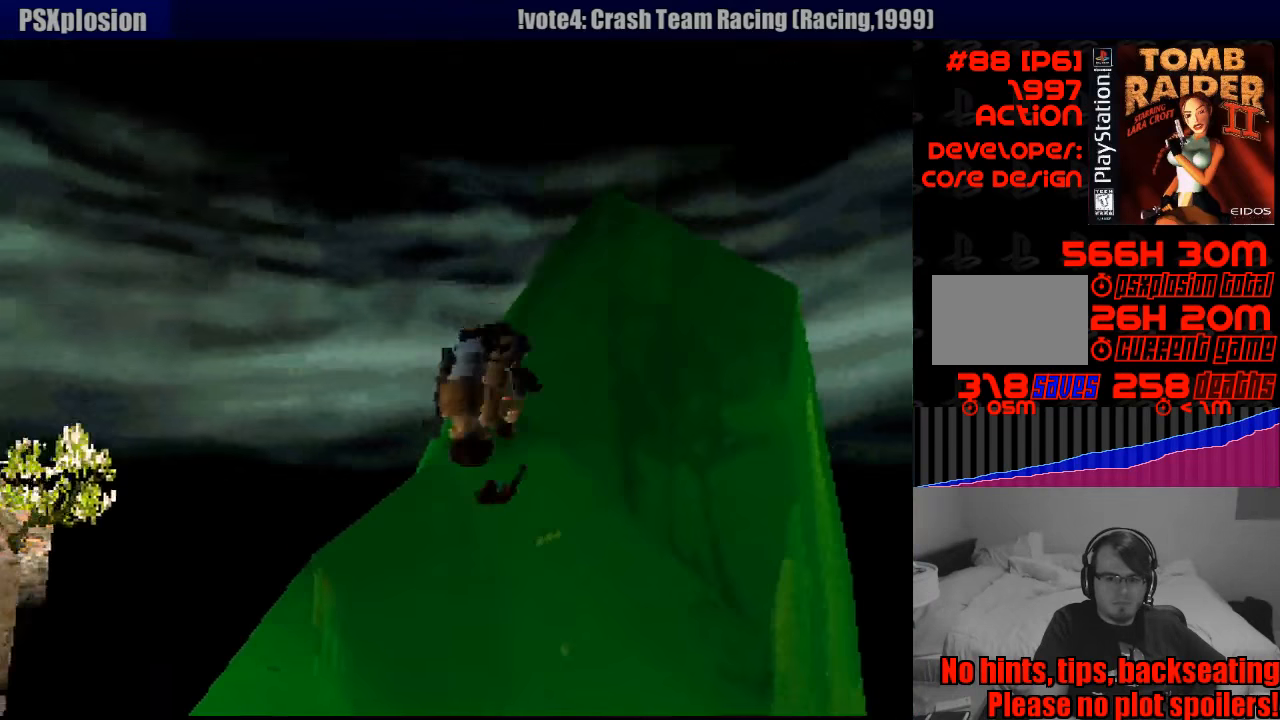
{"buttons": ["SQUARE"], "events": []}
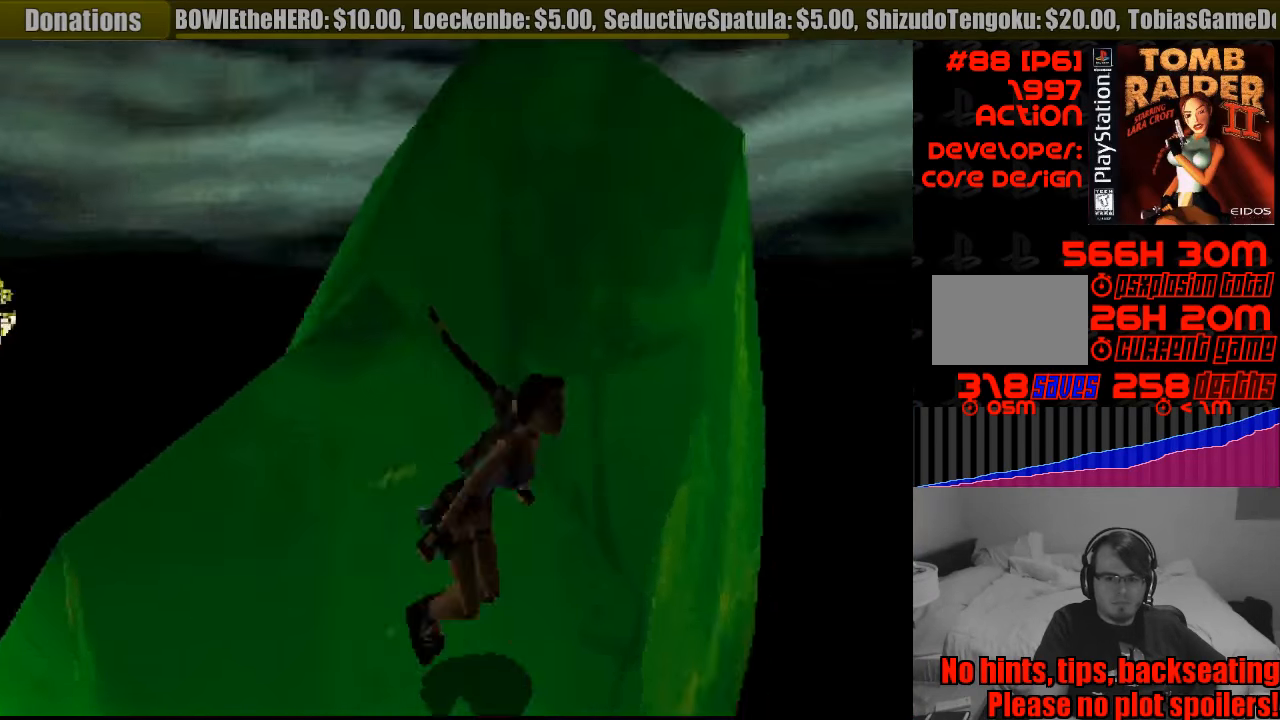
{"buttons": ["CROSS", "SQUARE", "DPAD_UP"], "events": [[417, "CROSS", "down"], [417, "DPAD_UP", "down"]]}
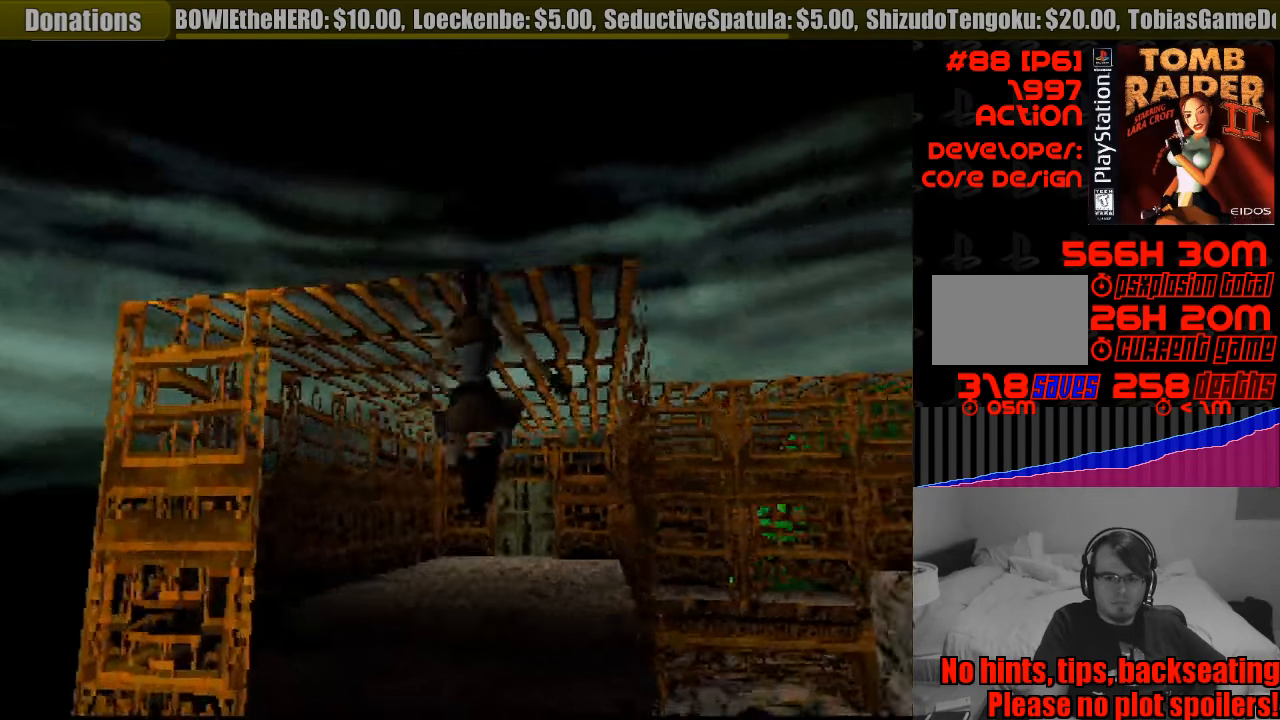
{"buttons": ["CROSS", "DPAD_UP"], "events": [[183, "SQUARE", "up"]]}
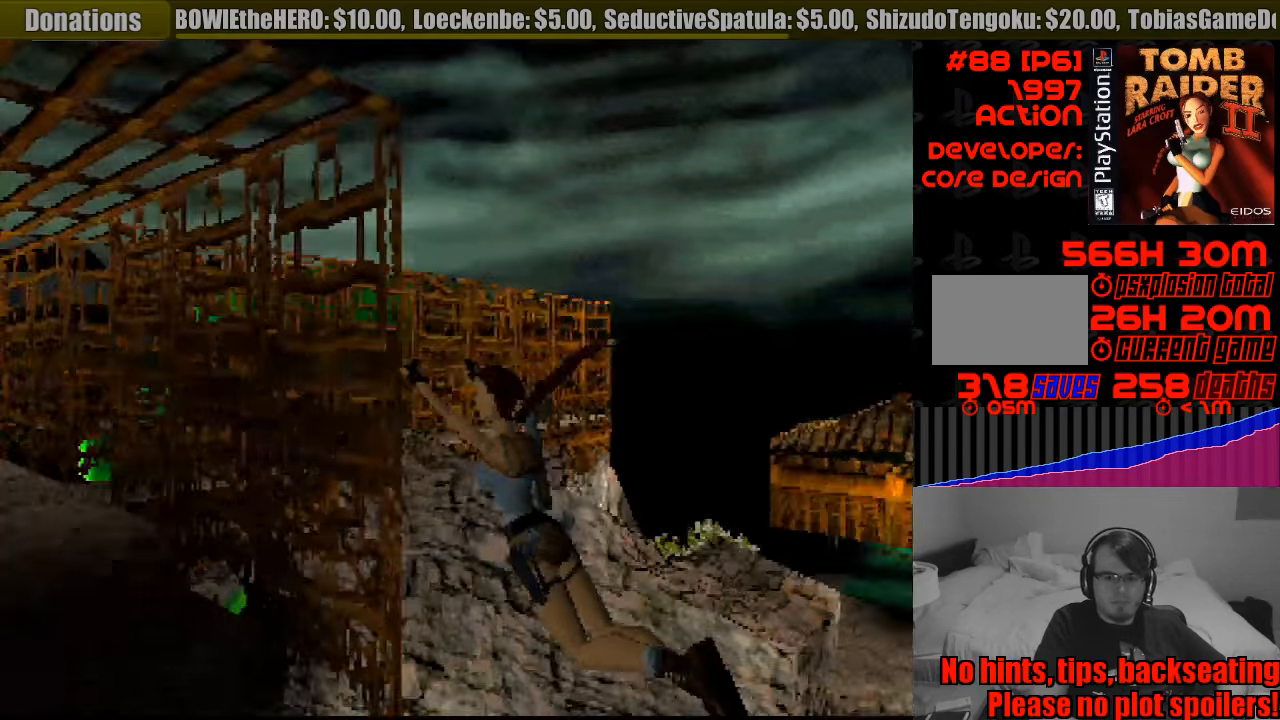
{"buttons": ["CROSS", "DPAD_UP"], "events": []}
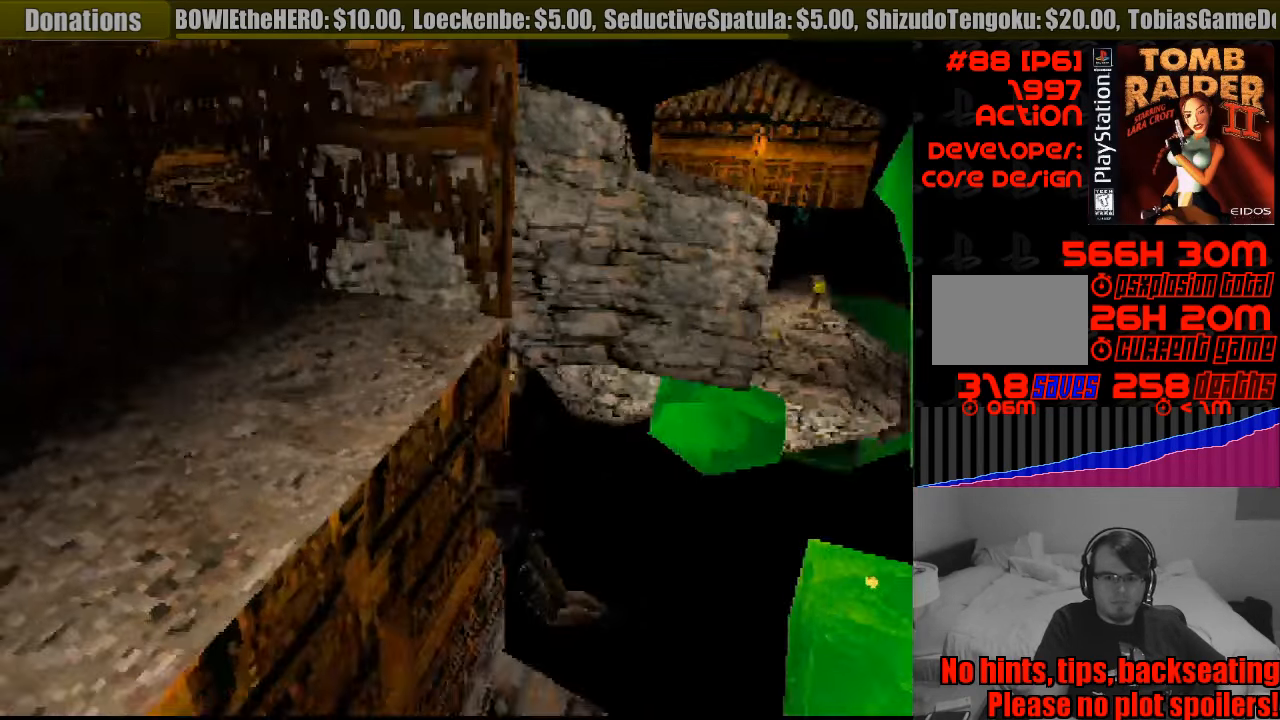
{"buttons": ["CROSS"], "events": [[400, "DPAD_UP", "up"]]}
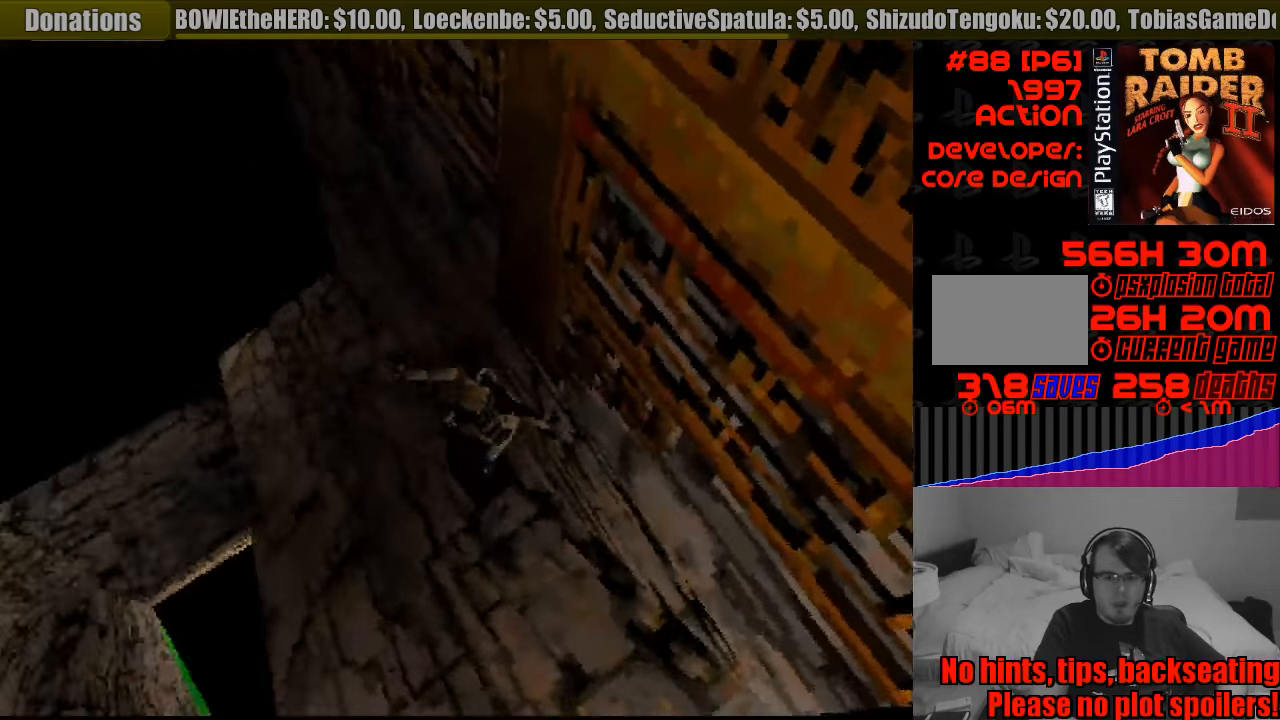
{"buttons": [], "events": [[233, "CROSS", "up"]]}
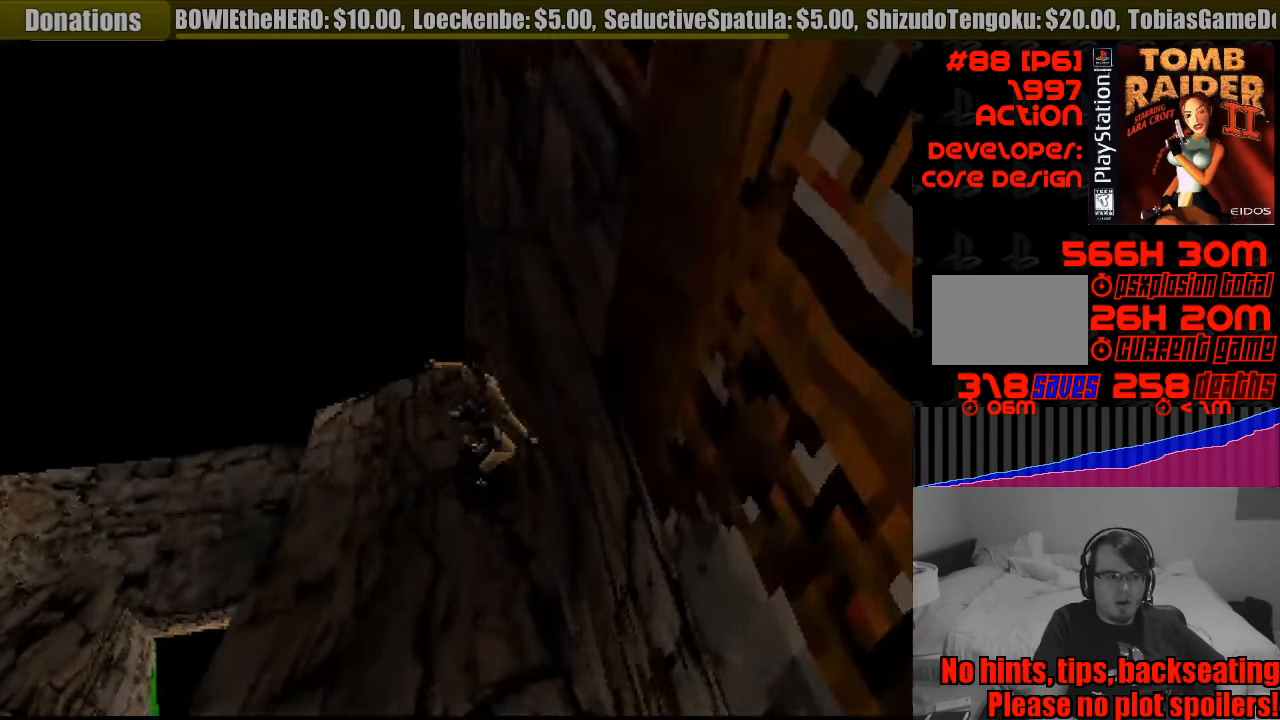
{"buttons": [], "events": []}
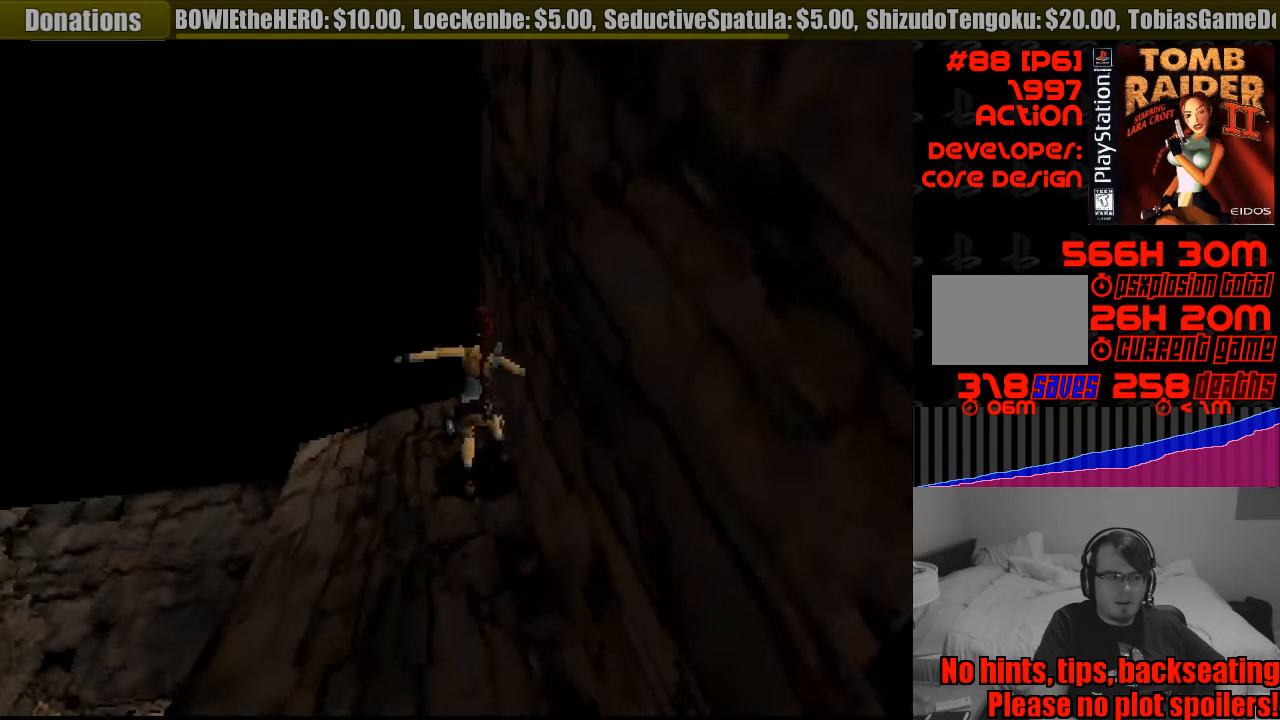
{"buttons": ["DPAD_LEFT"], "events": [[316, "DPAD_LEFT", "down"]]}
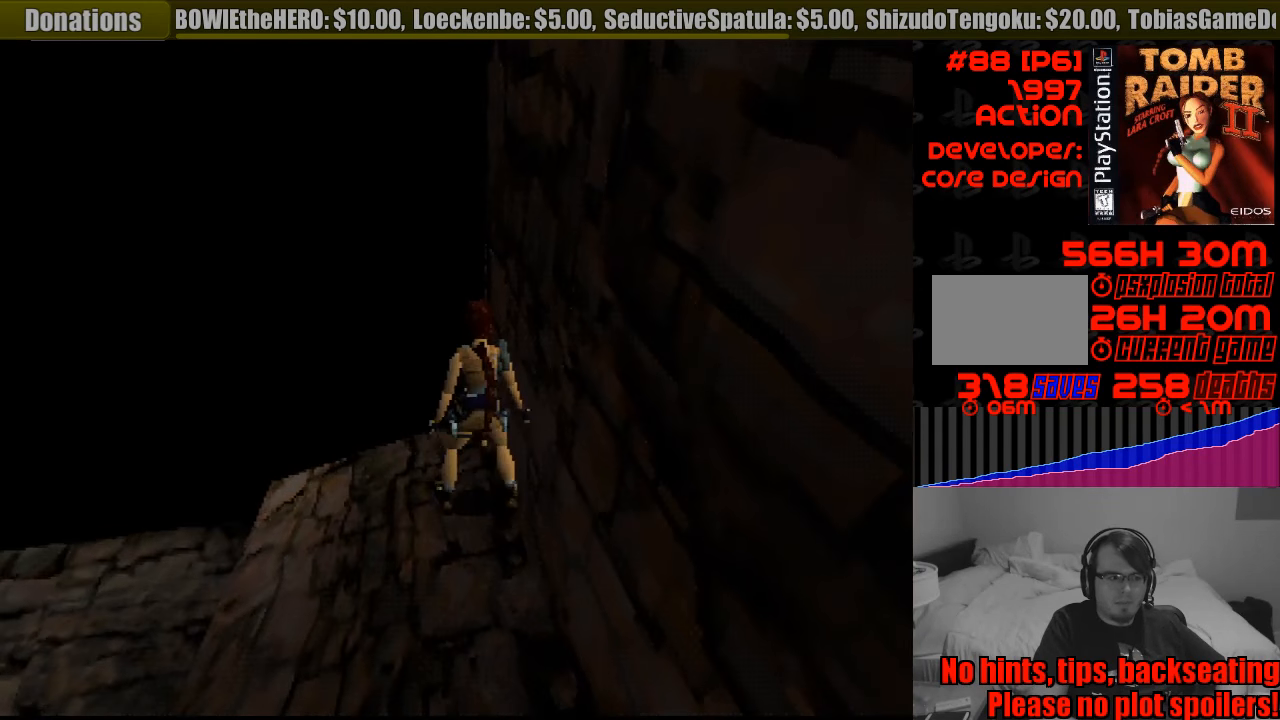
{"buttons": ["DPAD_LEFT"], "events": []}
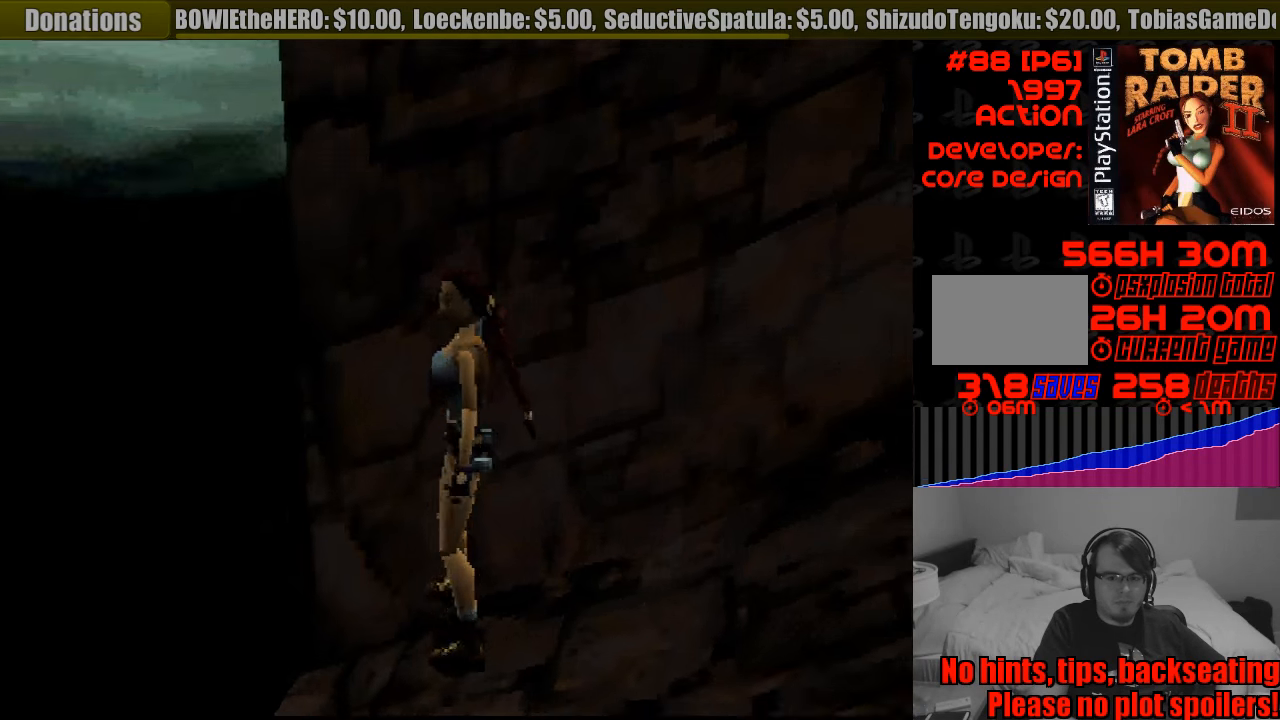
{"buttons": [], "events": [[416, "DPAD_LEFT", "up"]]}
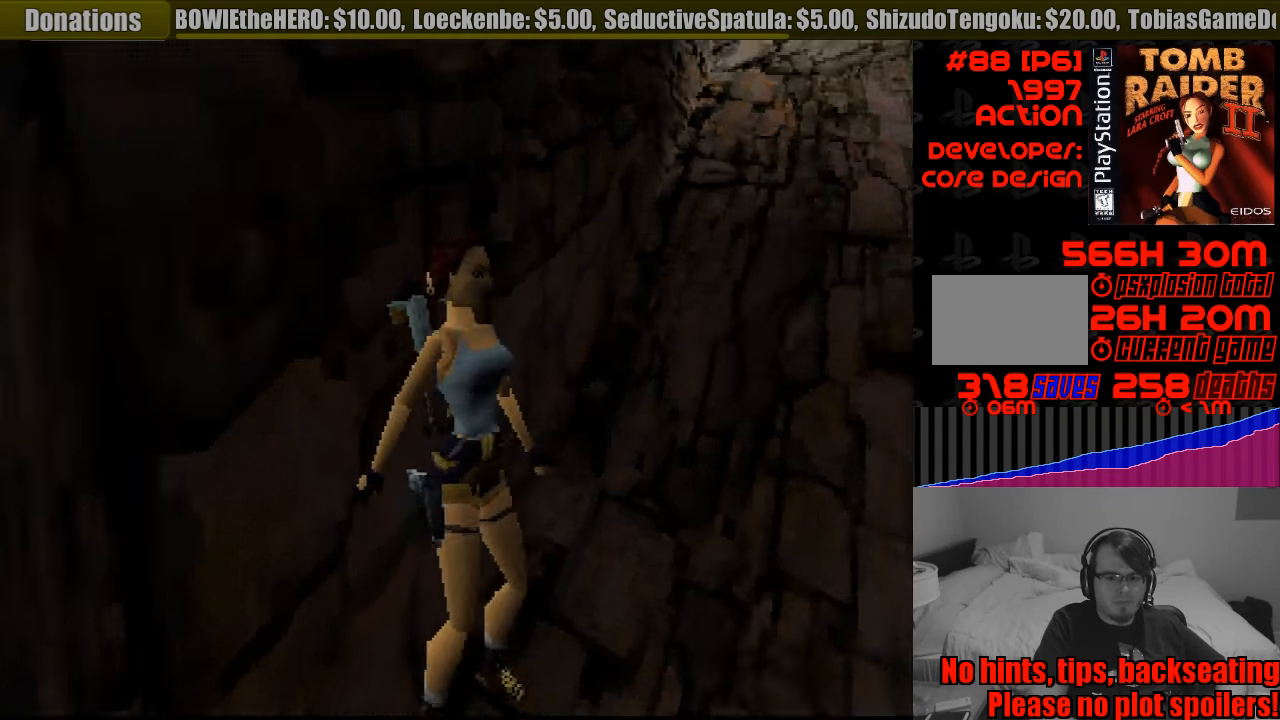
{"buttons": ["DPAD_UP"], "events": [[350, "DPAD_UP", "down"]]}
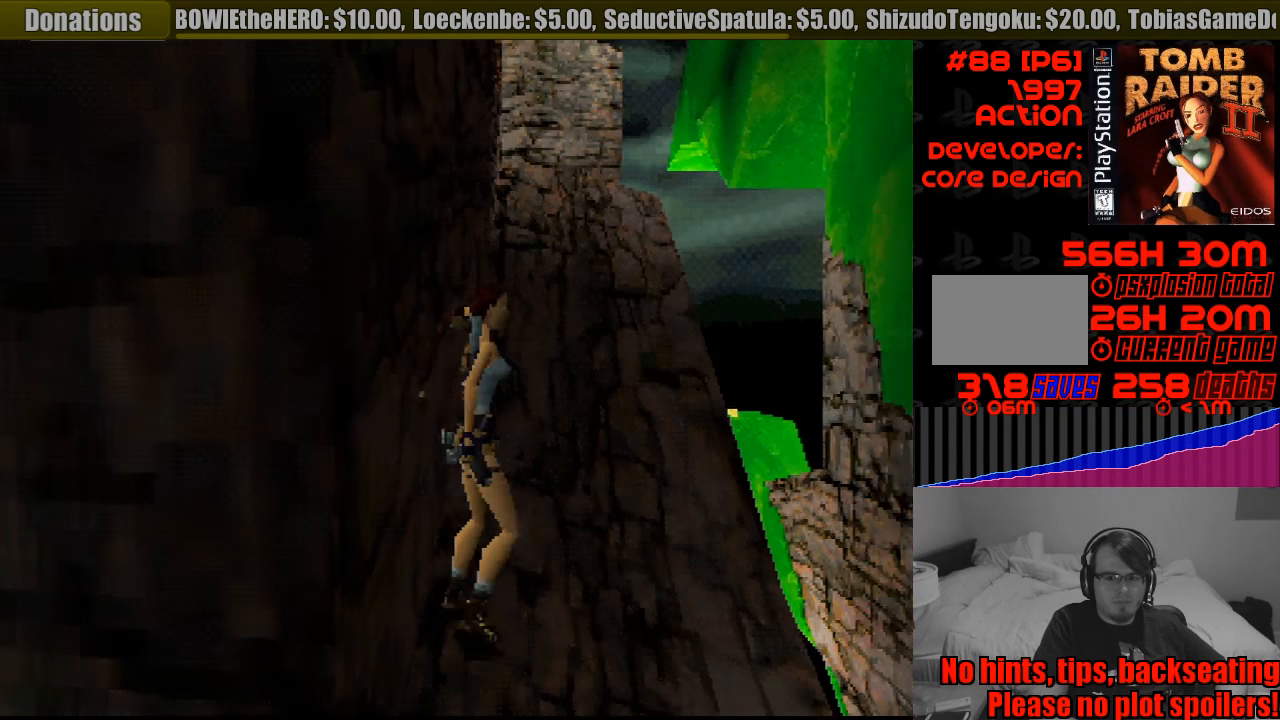
{"buttons": ["DPAD_UP", "DPAD_RIGHT"], "events": [[216, "DPAD_RIGHT", "down"]]}
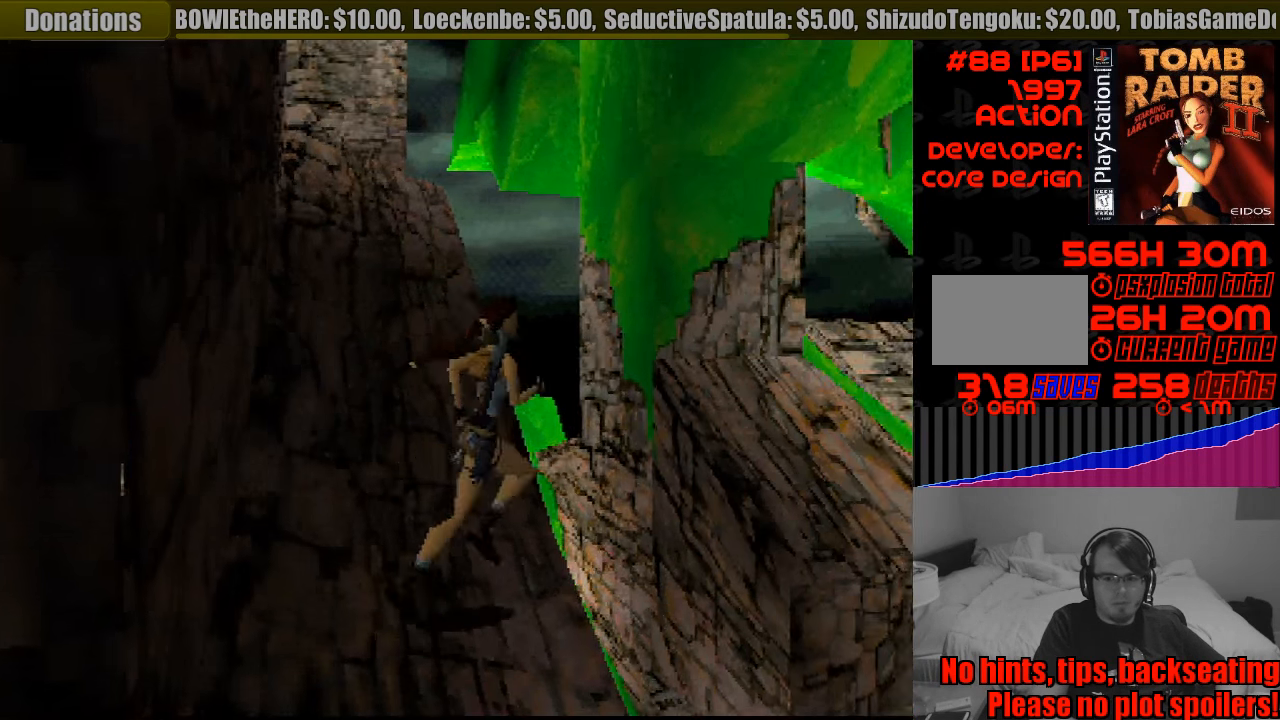
{"buttons": ["DPAD_UP", "DPAD_RIGHT"], "events": [[50, "DPAD_RIGHT", "up"], [500, "DPAD_RIGHT", "down"]]}
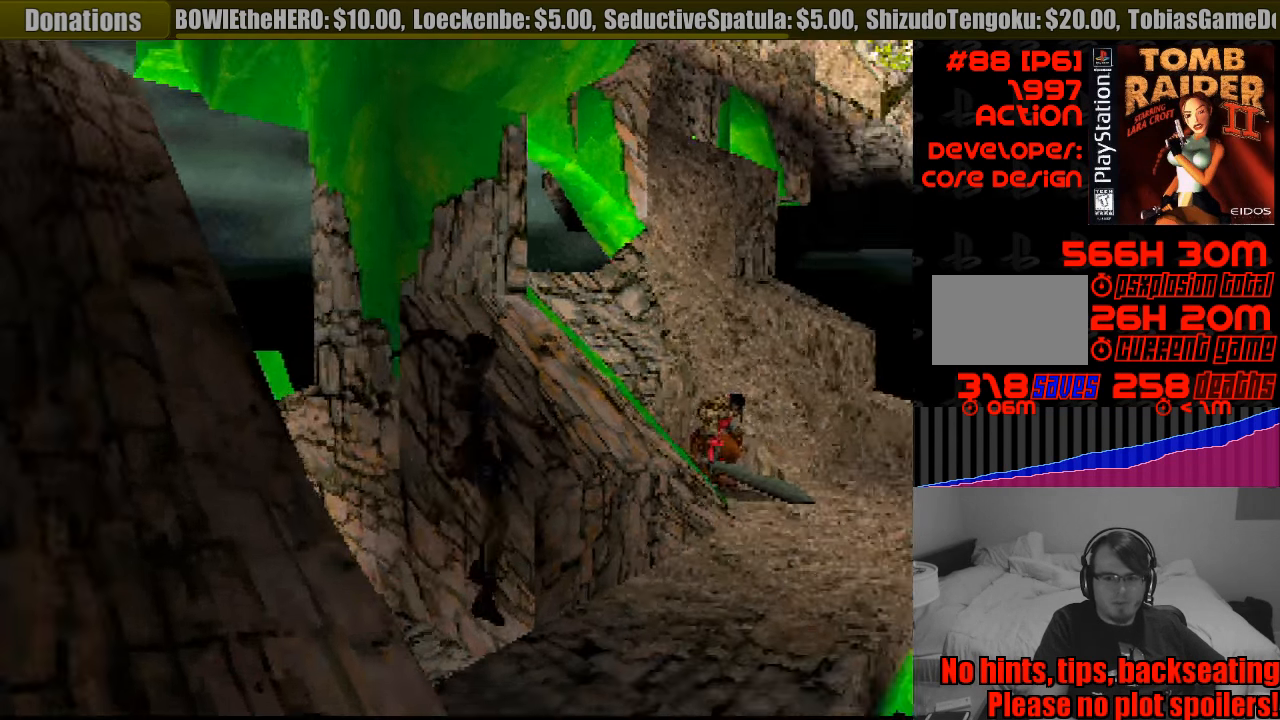
{"buttons": ["DPAD_UP"], "events": [[216, "DPAD_RIGHT", "up"], [233, "START", "down"], [250, "START", "up"]]}
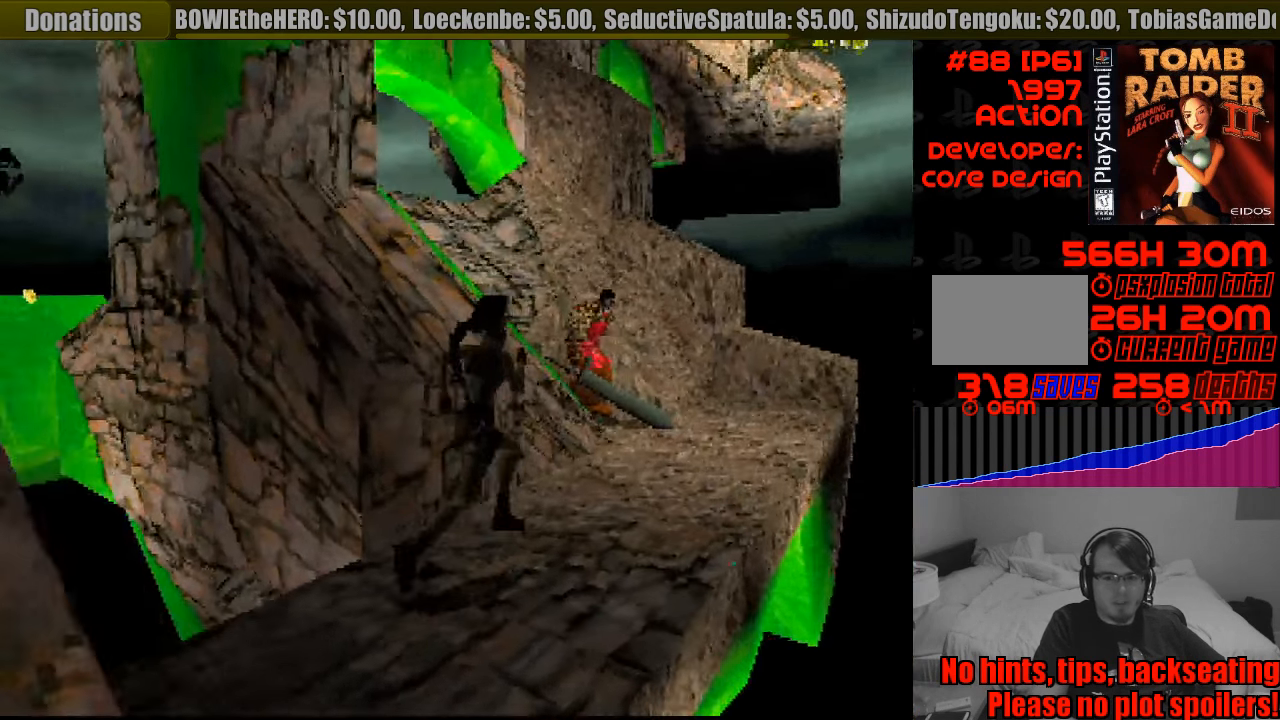
{"buttons": ["DPAD_UP"], "events": [[50, "DPAD_RIGHT", "down"], [216, "DPAD_RIGHT", "up"]]}
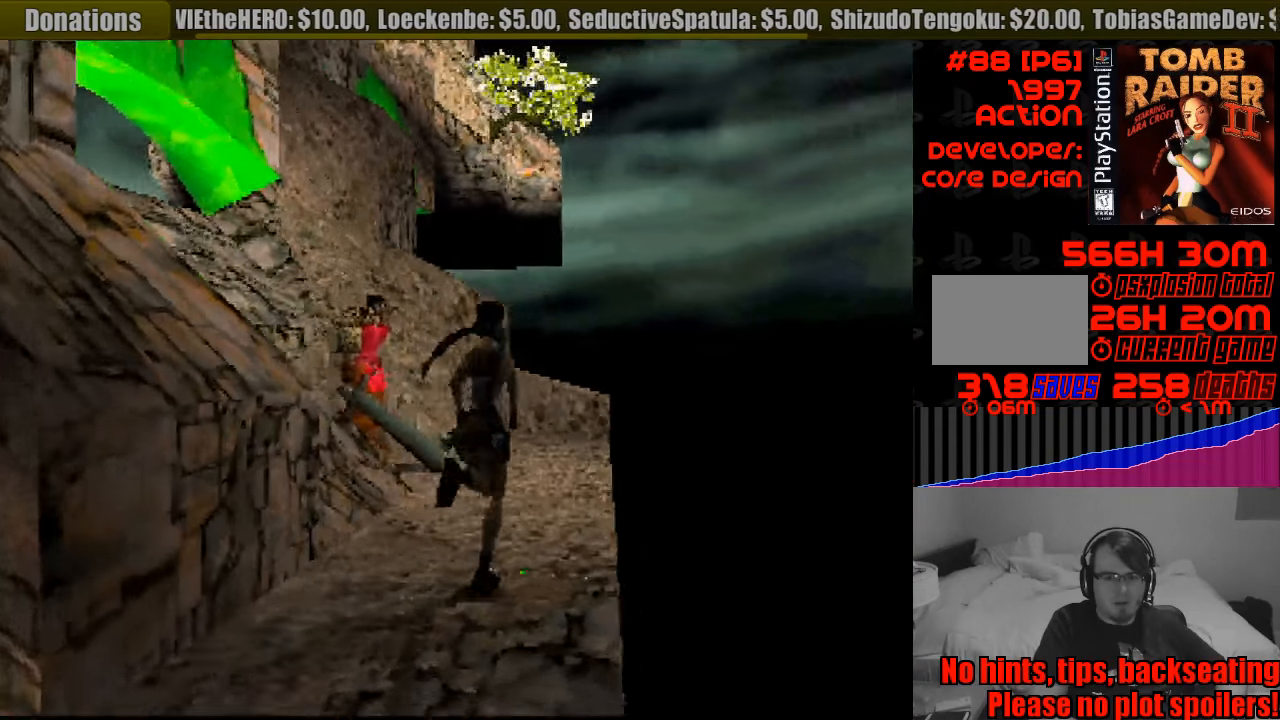
{"buttons": ["DPAD_UP"], "events": [[33, "DPAD_LEFT", "down"], [300, "DPAD_LEFT", "up"]]}
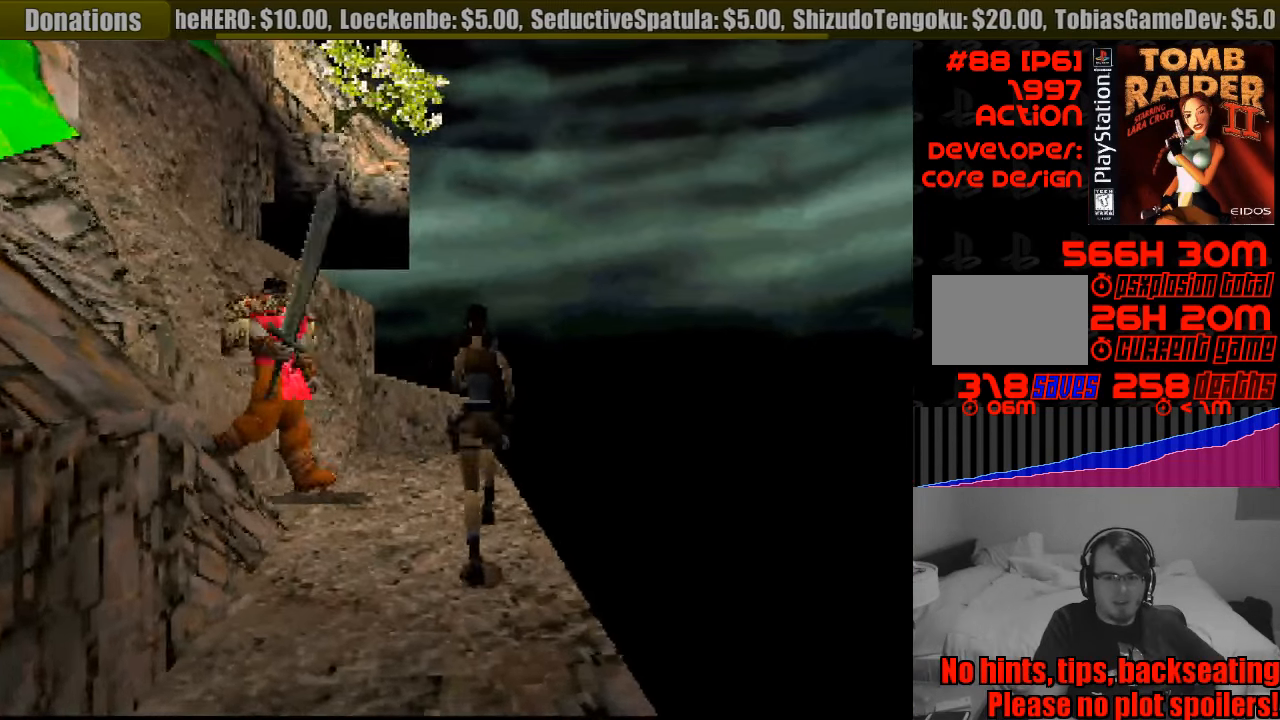
{"buttons": ["SQUARE", "DPAD_UP", "DPAD_LEFT"], "events": [[183, "DPAD_LEFT", "down"], [233, "SQUARE", "down"], [433, "START", "down"], [450, "START", "up"]]}